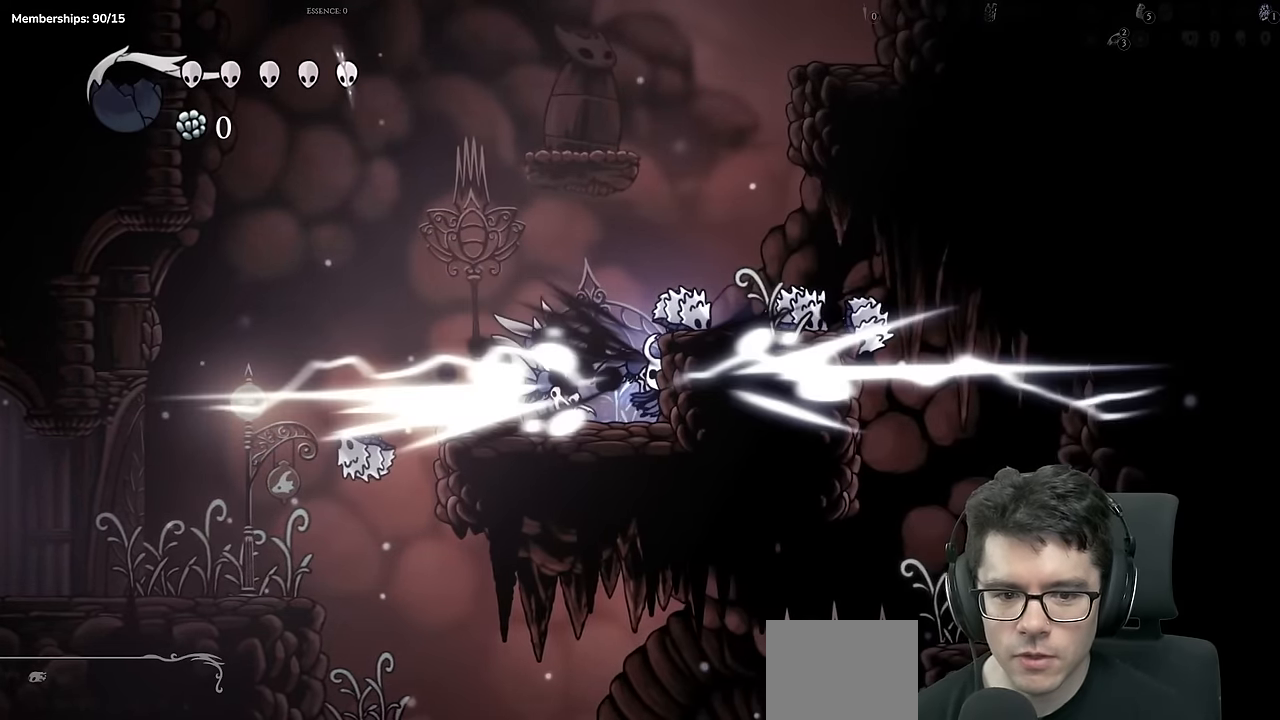
Gameplay with a controller (Xbox layout); each line is a JSON object with the inputs held at the frame after it. "events" lists button and stick changes between this image and that frame as [ms after this image, input, new state], when the widget could be followed in between. Not read: R3.
{"buttons": ["DPAD_LEFT"], "left_stick": "center", "right_stick": "center", "events": [[16, "A", "up"], [100, "DPAD_LEFT", "down"]]}
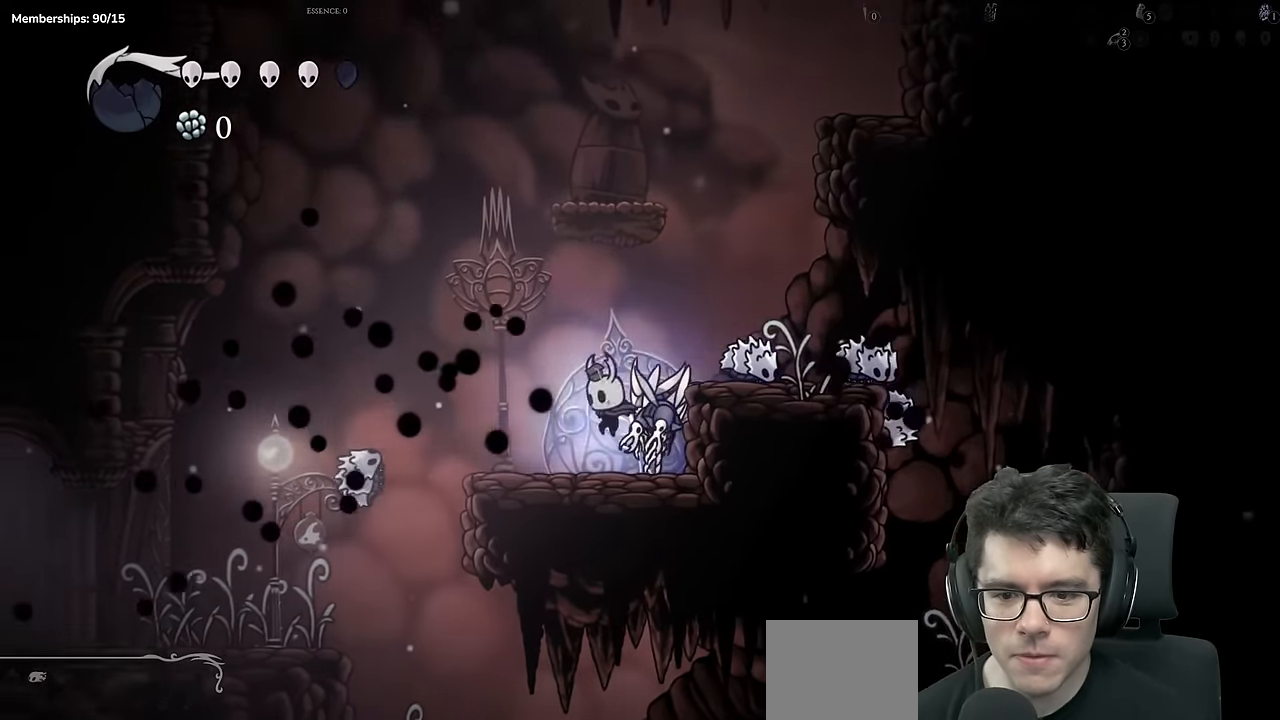
{"buttons": ["DPAD_LEFT"], "left_stick": "center", "right_stick": "center", "events": [[167, "A", "down"], [451, "A", "up"]]}
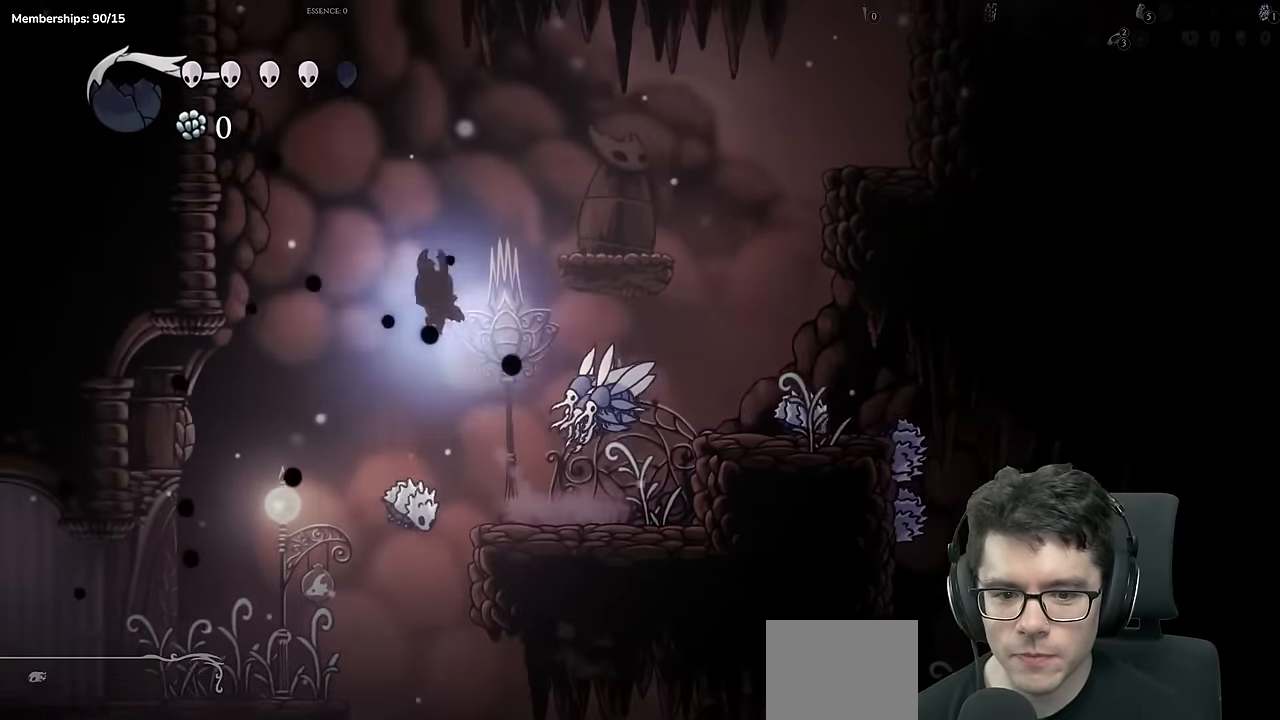
{"buttons": ["DPAD_LEFT"], "left_stick": "center", "right_stick": "center", "events": [[267, "DPAD_LEFT", "up"], [283, "DPAD_RIGHT", "down"], [333, "DPAD_RIGHT", "up"], [383, "DPAD_LEFT", "down"]]}
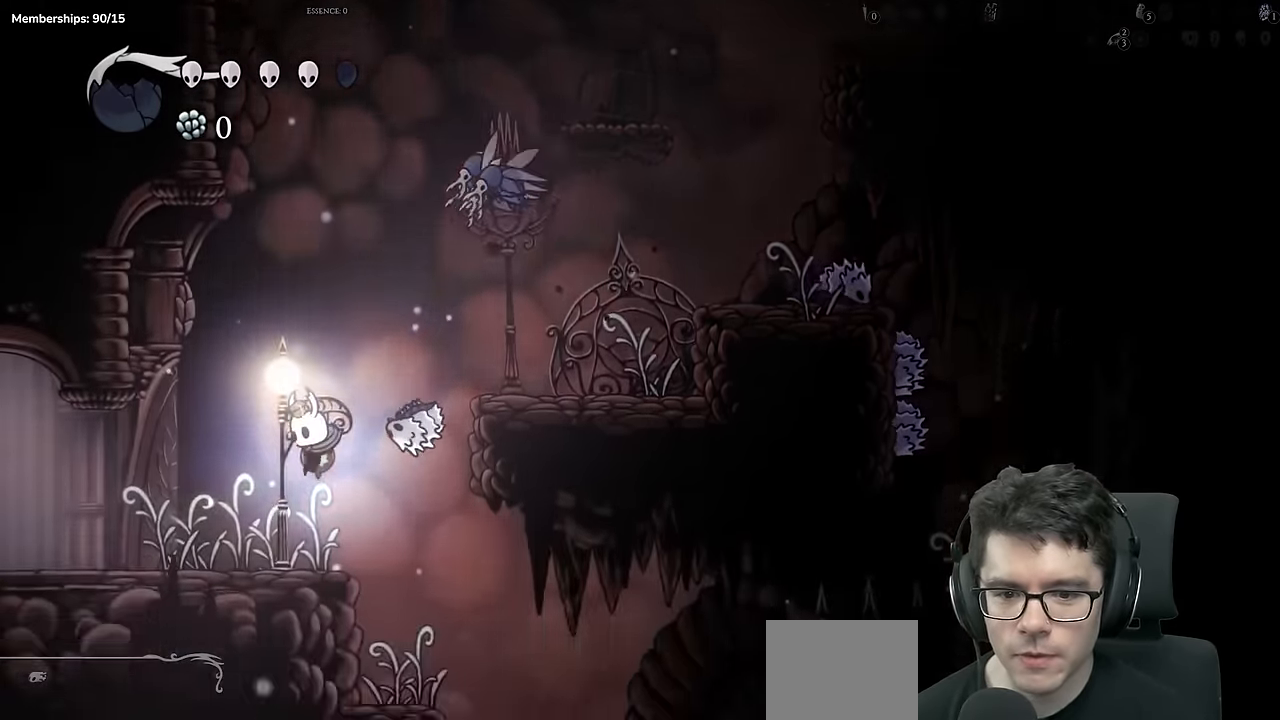
{"buttons": ["DPAD_LEFT"], "left_stick": "center", "right_stick": "center", "events": []}
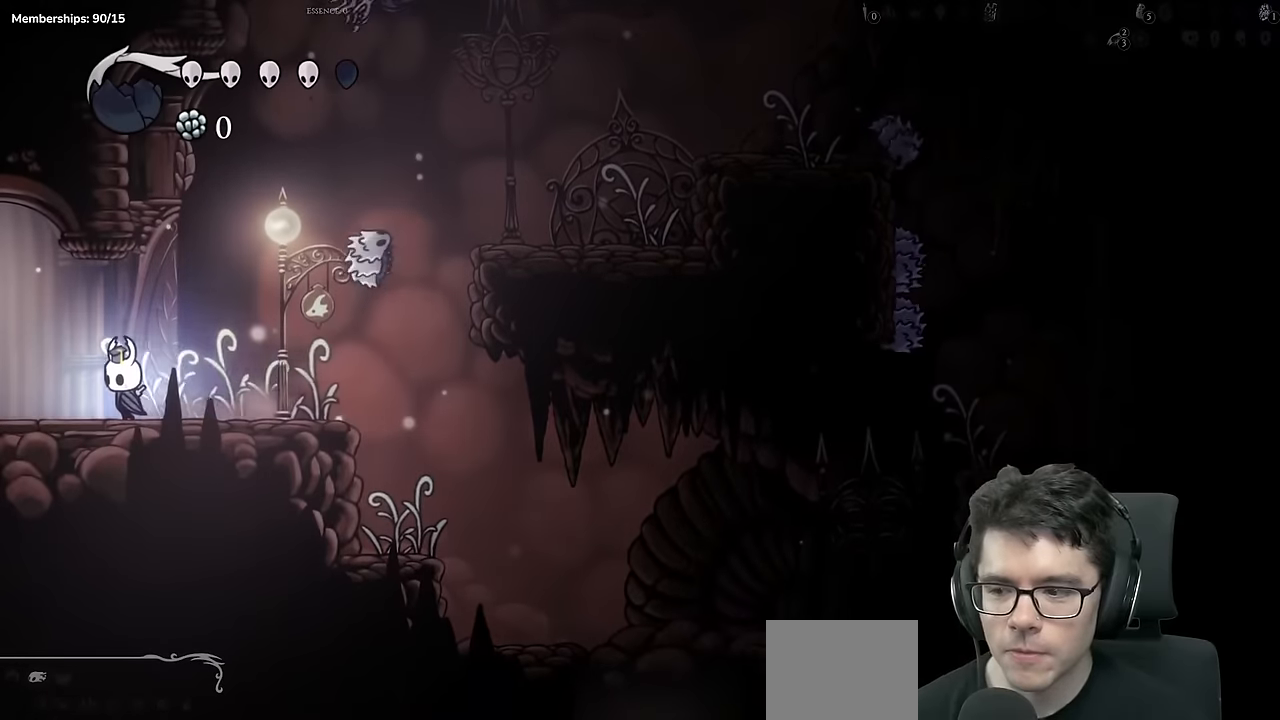
{"buttons": ["DPAD_LEFT"], "left_stick": "center", "right_stick": "center", "events": []}
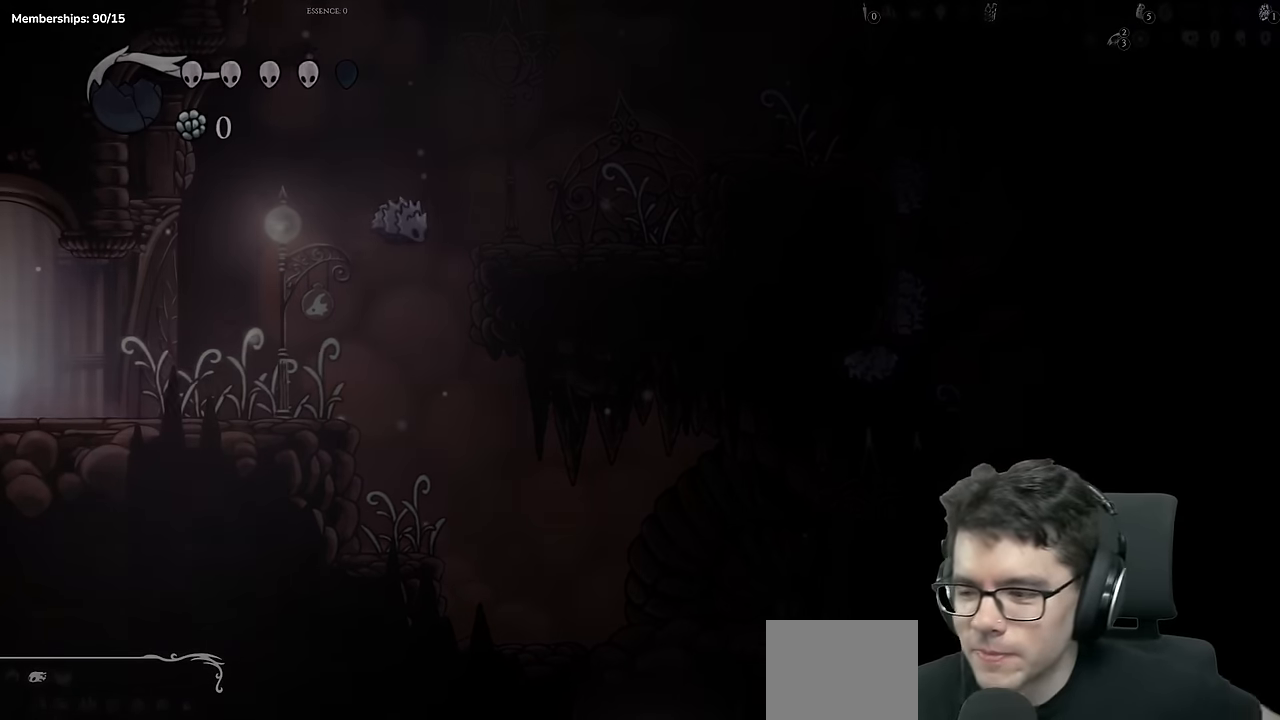
{"buttons": [], "left_stick": "center", "right_stick": "center", "events": [[100, "DPAD_LEFT", "up"]]}
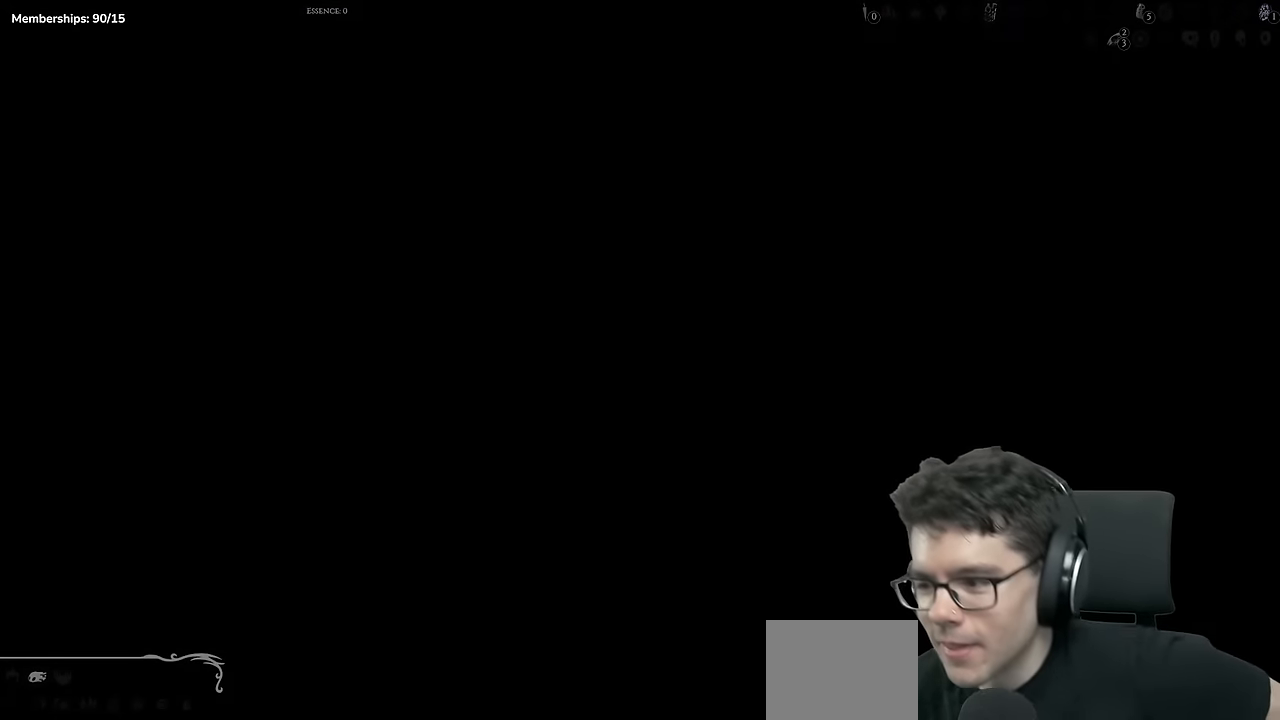
{"buttons": ["DPAD_LEFT"], "left_stick": "center", "right_stick": "center", "events": [[100, "DPAD_LEFT", "down"]]}
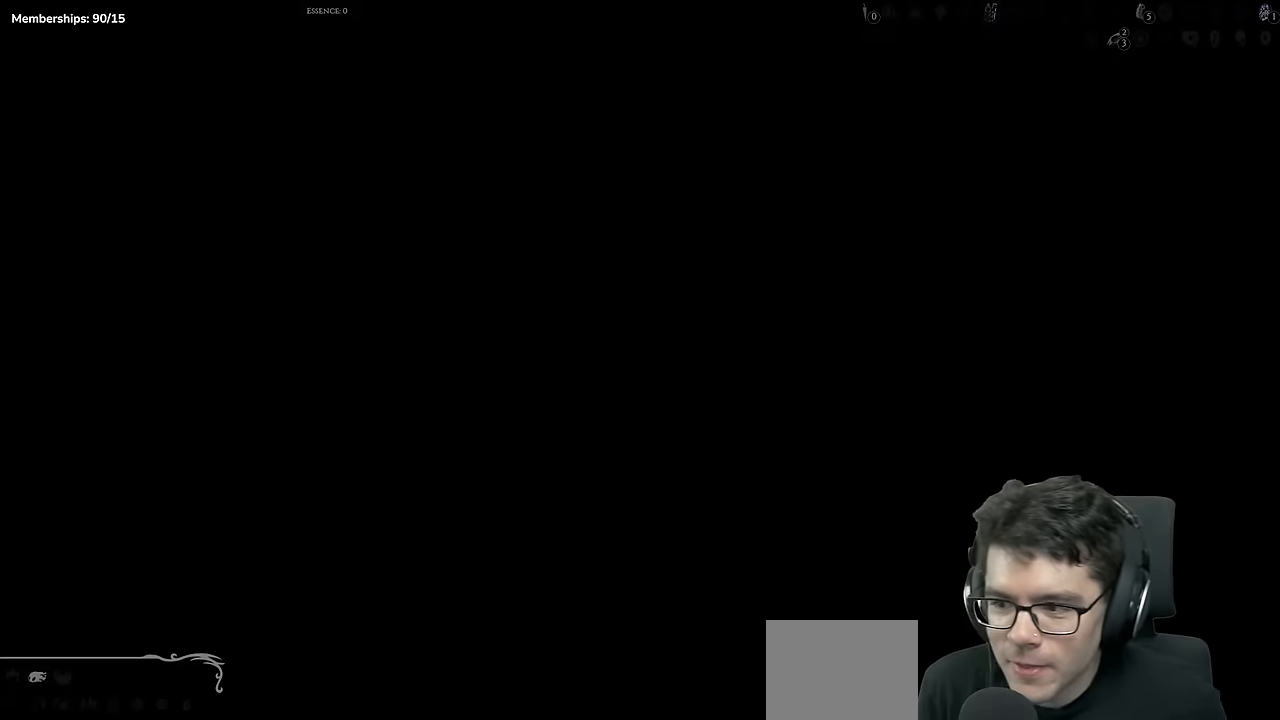
{"buttons": ["DPAD_LEFT"], "left_stick": "center", "right_stick": "center", "events": []}
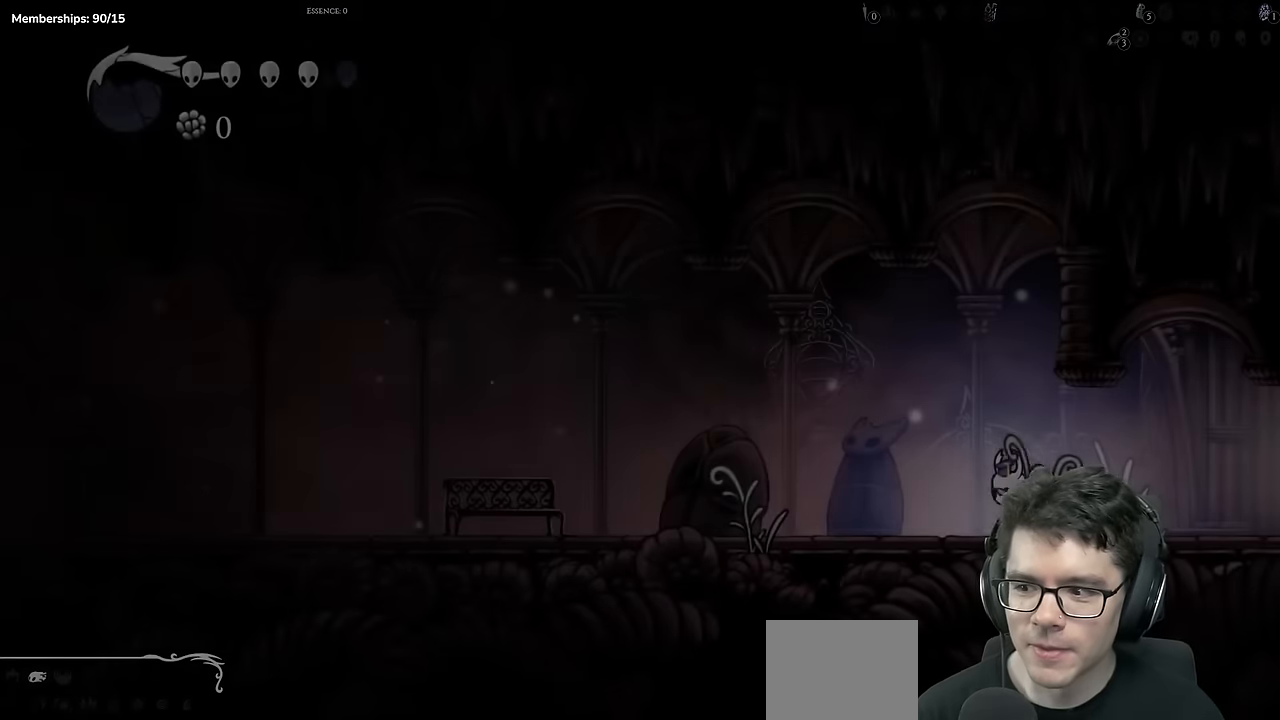
{"buttons": ["DPAD_LEFT"], "left_stick": "center", "right_stick": "center", "events": []}
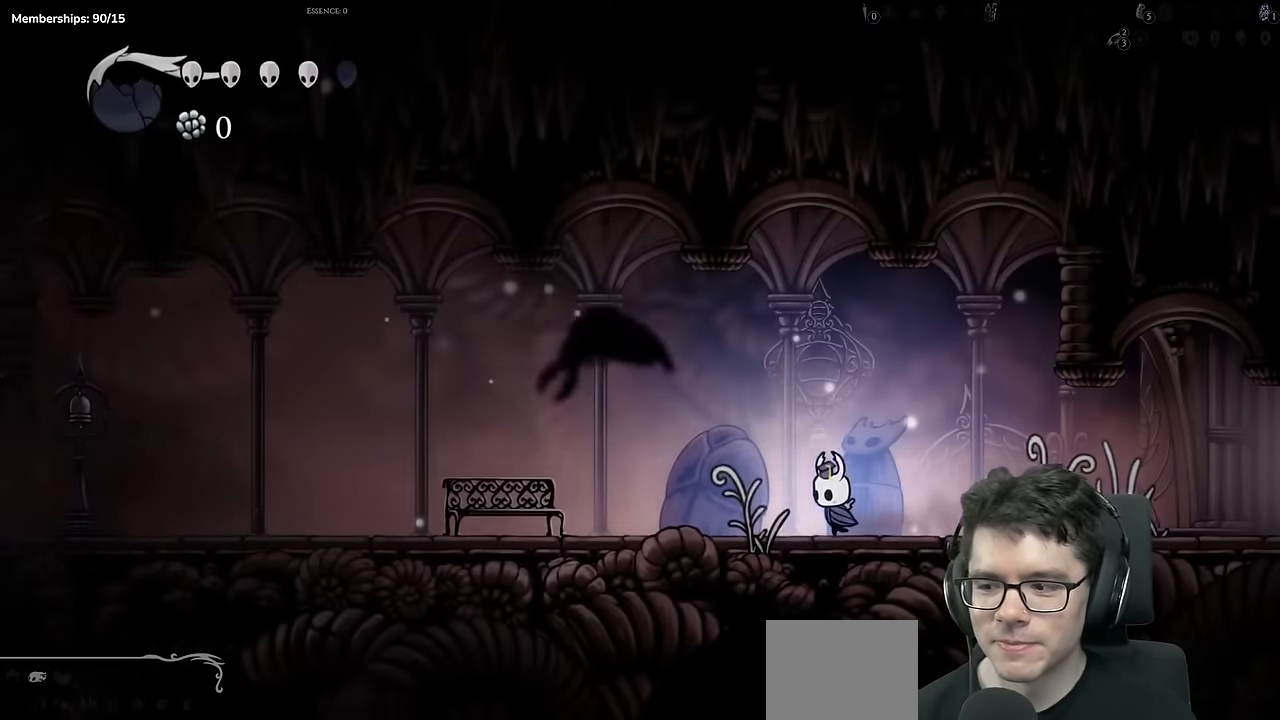
{"buttons": ["DPAD_LEFT"], "left_stick": "center", "right_stick": "center", "events": []}
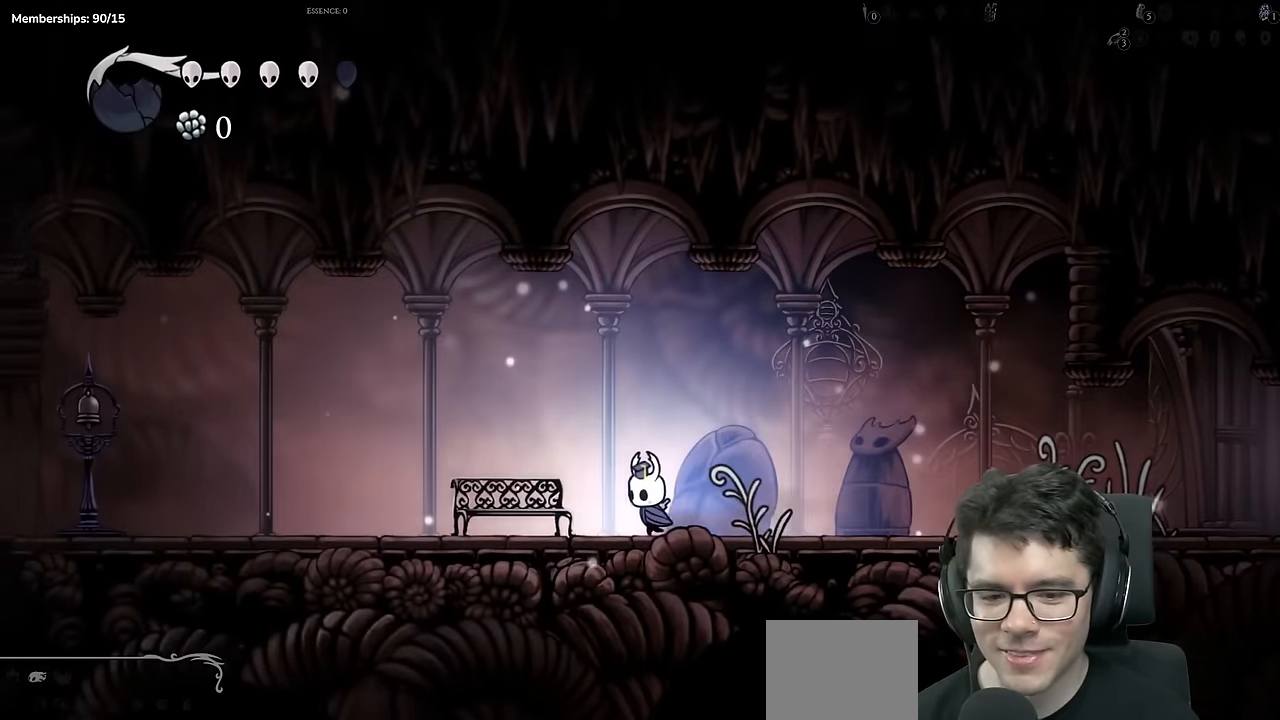
{"buttons": ["SELECT"], "left_stick": "center", "right_stick": "center", "events": [[317, "DPAD_UP", "down"], [334, "DPAD_LEFT", "up"], [484, "SELECT", "down"], [501, "DPAD_UP", "up"]]}
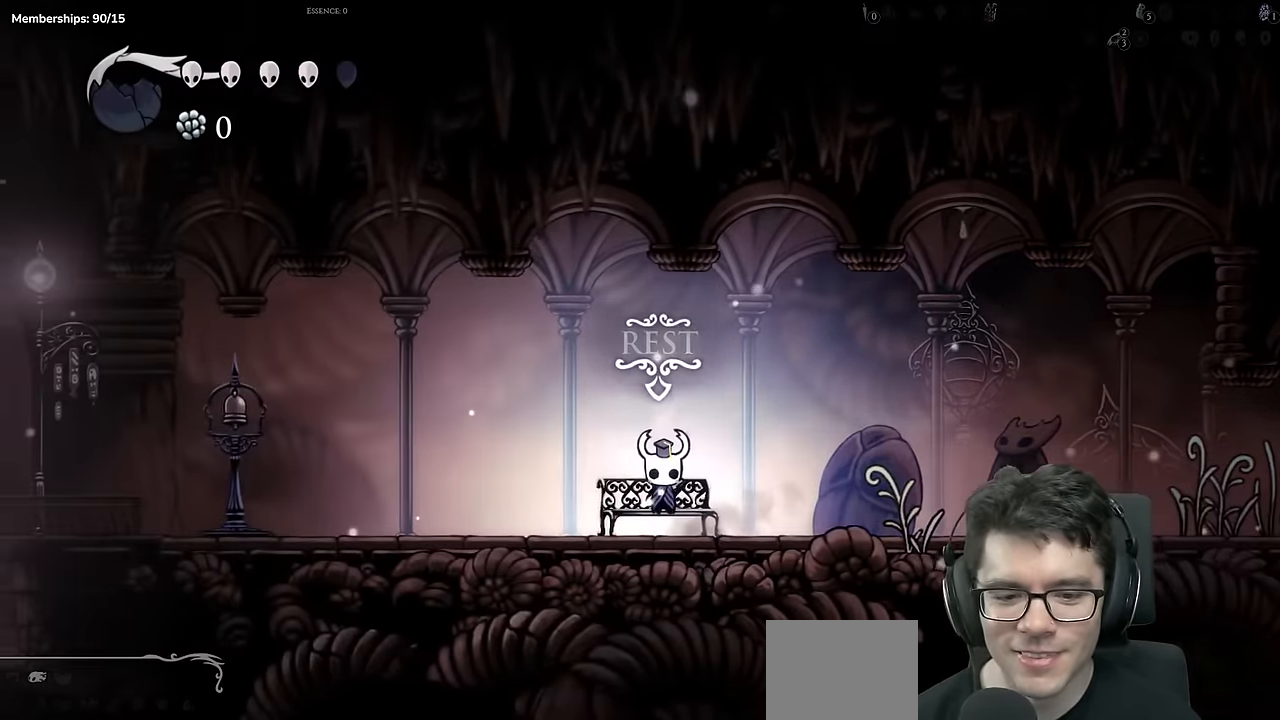
{"buttons": ["SELECT"], "left_stick": "center", "right_stick": "center", "events": [[216, "SELECT", "up"], [366, "SELECT", "down"]]}
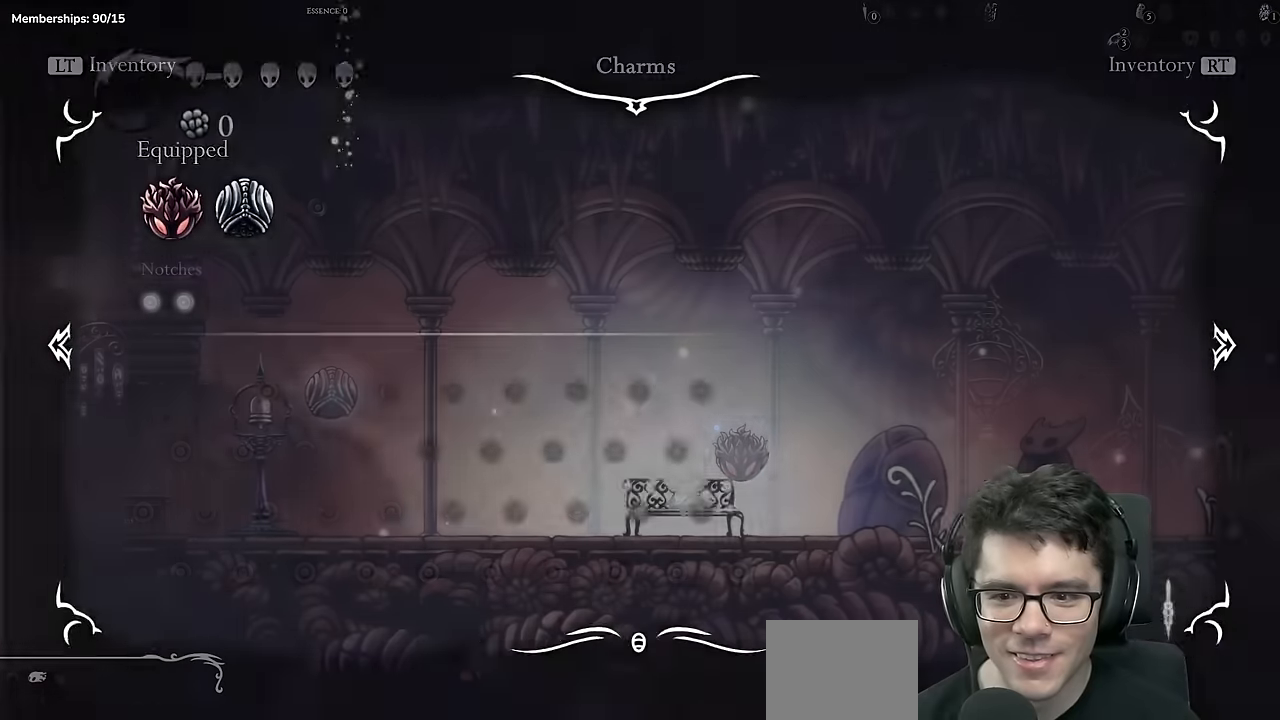
{"buttons": ["DPAD_RIGHT"], "left_stick": "center", "right_stick": "center", "events": [[16, "SELECT", "up"], [66, "DPAD_RIGHT", "down"], [183, "DPAD_RIGHT", "up"], [283, "DPAD_RIGHT", "down"], [400, "DPAD_RIGHT", "up"], [450, "DPAD_RIGHT", "down"]]}
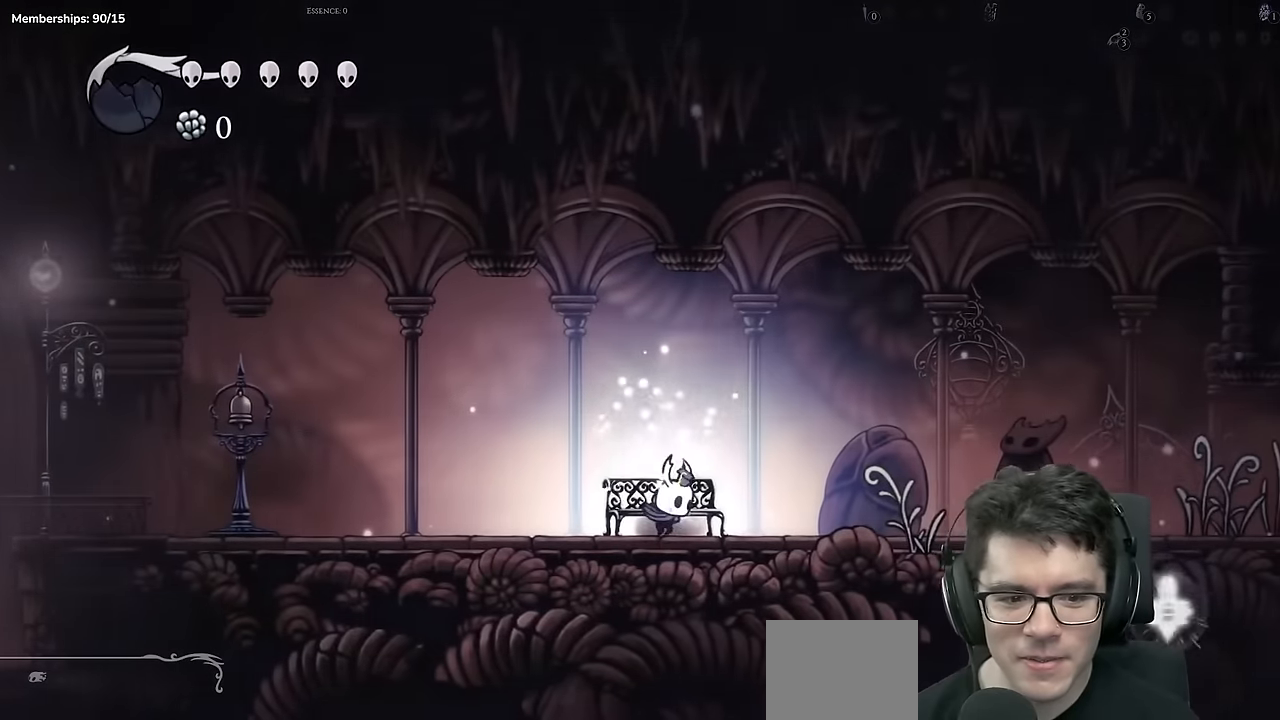
{"buttons": ["DPAD_RIGHT"], "left_stick": "center", "right_stick": "center", "events": [[250, "A", "down"], [367, "A", "up"]]}
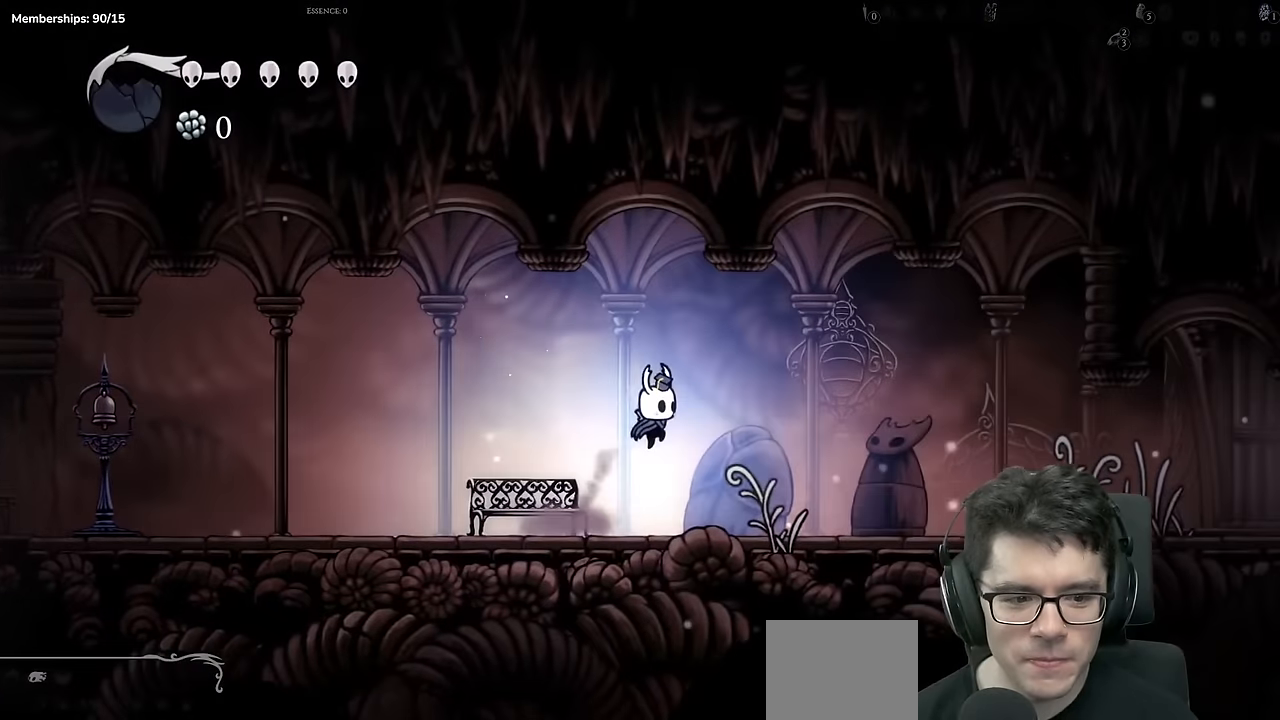
{"buttons": ["A", "DPAD_RIGHT"], "left_stick": "center", "right_stick": "center", "events": [[50, "X", "down"], [200, "X", "up"], [367, "A", "down"]]}